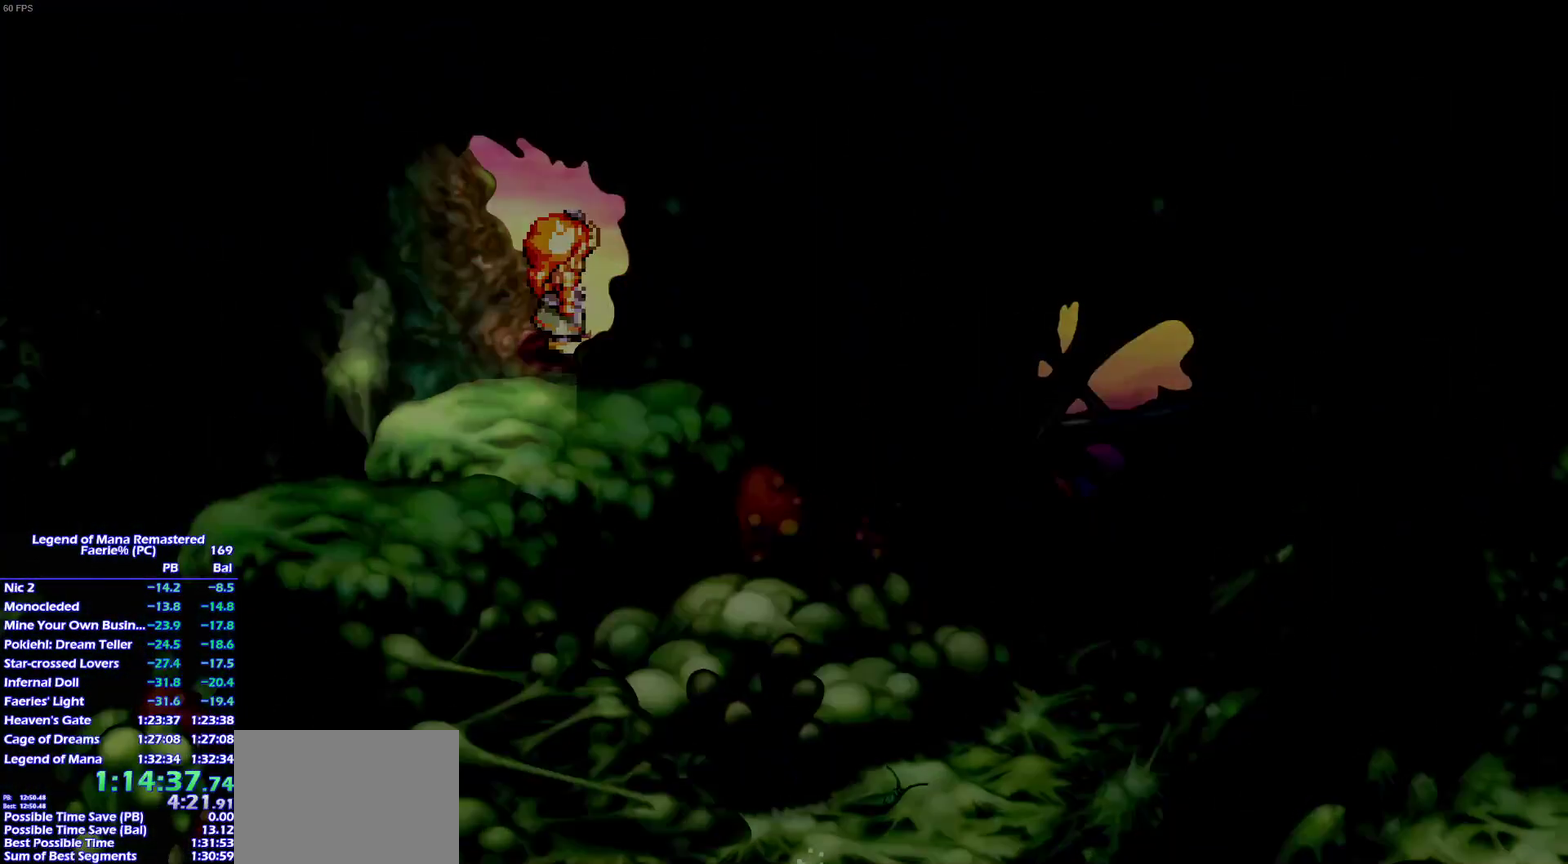
Gameplay with a controller (PlayStation layout); each line is a JSON object with the inputs held at the frame after it. "events" lists button and stick changes between this image and that frame as [ms after this image, input, new state], when the widget could be followed in between. This overlay highlights the sticks when they move; stick clicks (L3 R3) are not distinguishable. Not read: L3 R3.
{"buttons": ["DPAD_RIGHT"], "left_stick": "center", "right_stick": "center"}
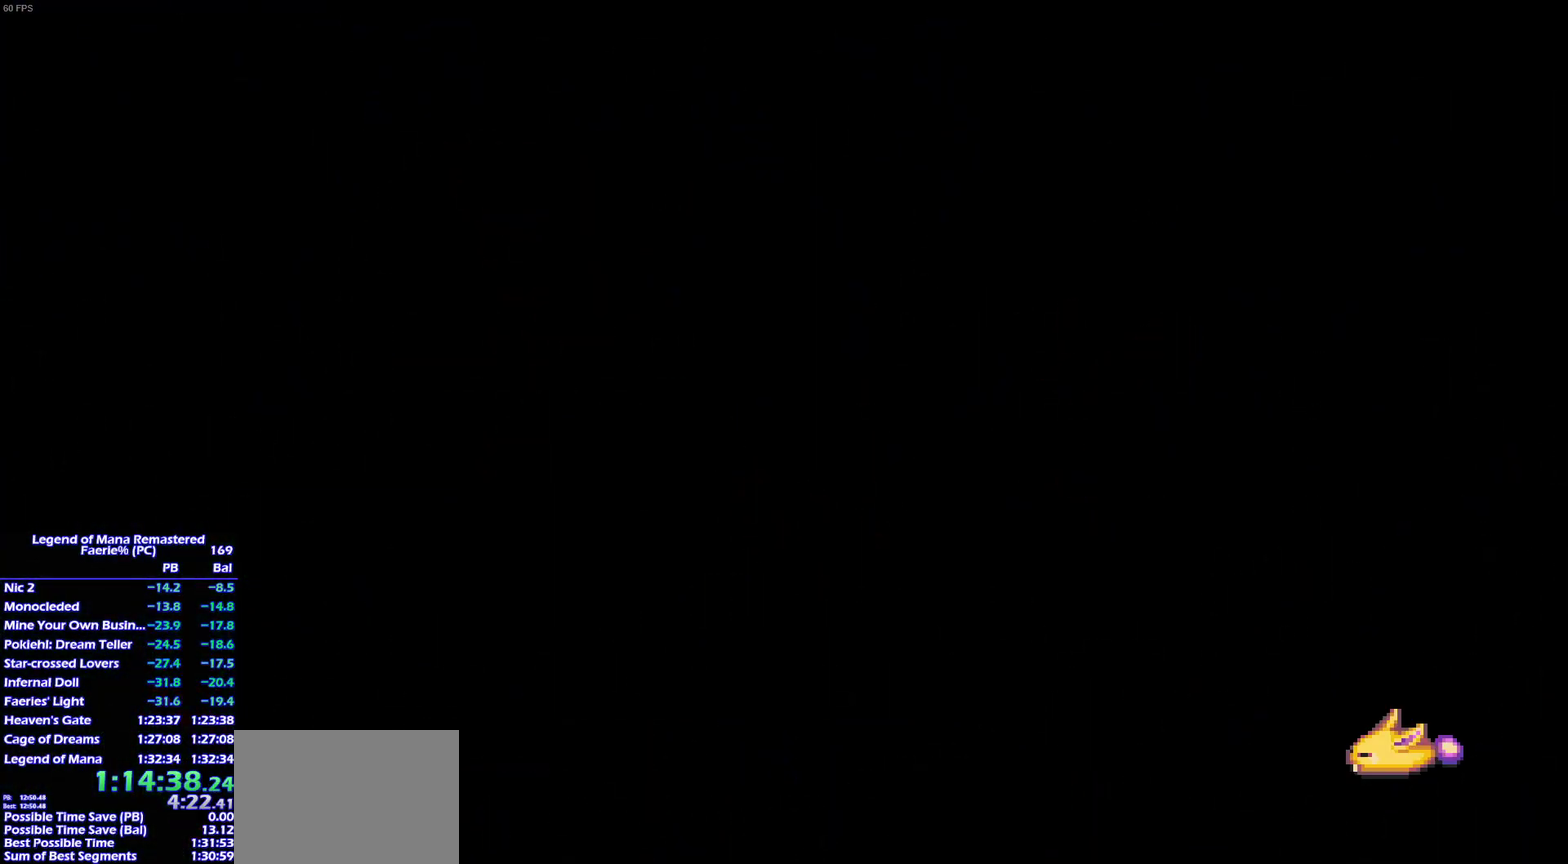
{"buttons": ["DPAD_UP", "DPAD_RIGHT"], "left_stick": "center", "right_stick": "center", "events": [[33, "DPAD_UP", "down"]]}
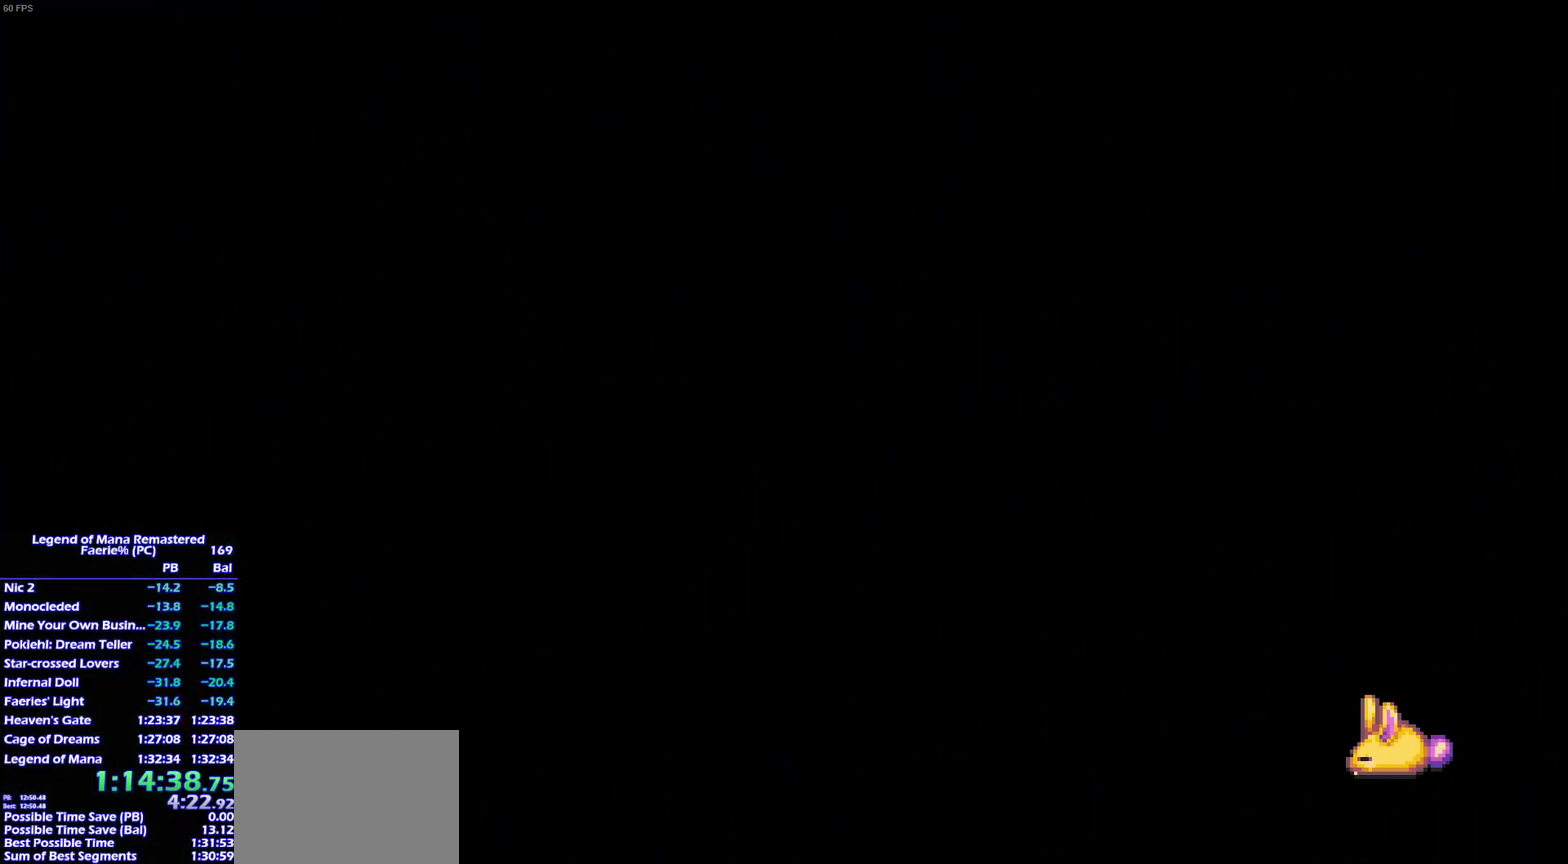
{"buttons": ["DPAD_UP", "DPAD_RIGHT"], "left_stick": "center", "right_stick": "center", "events": []}
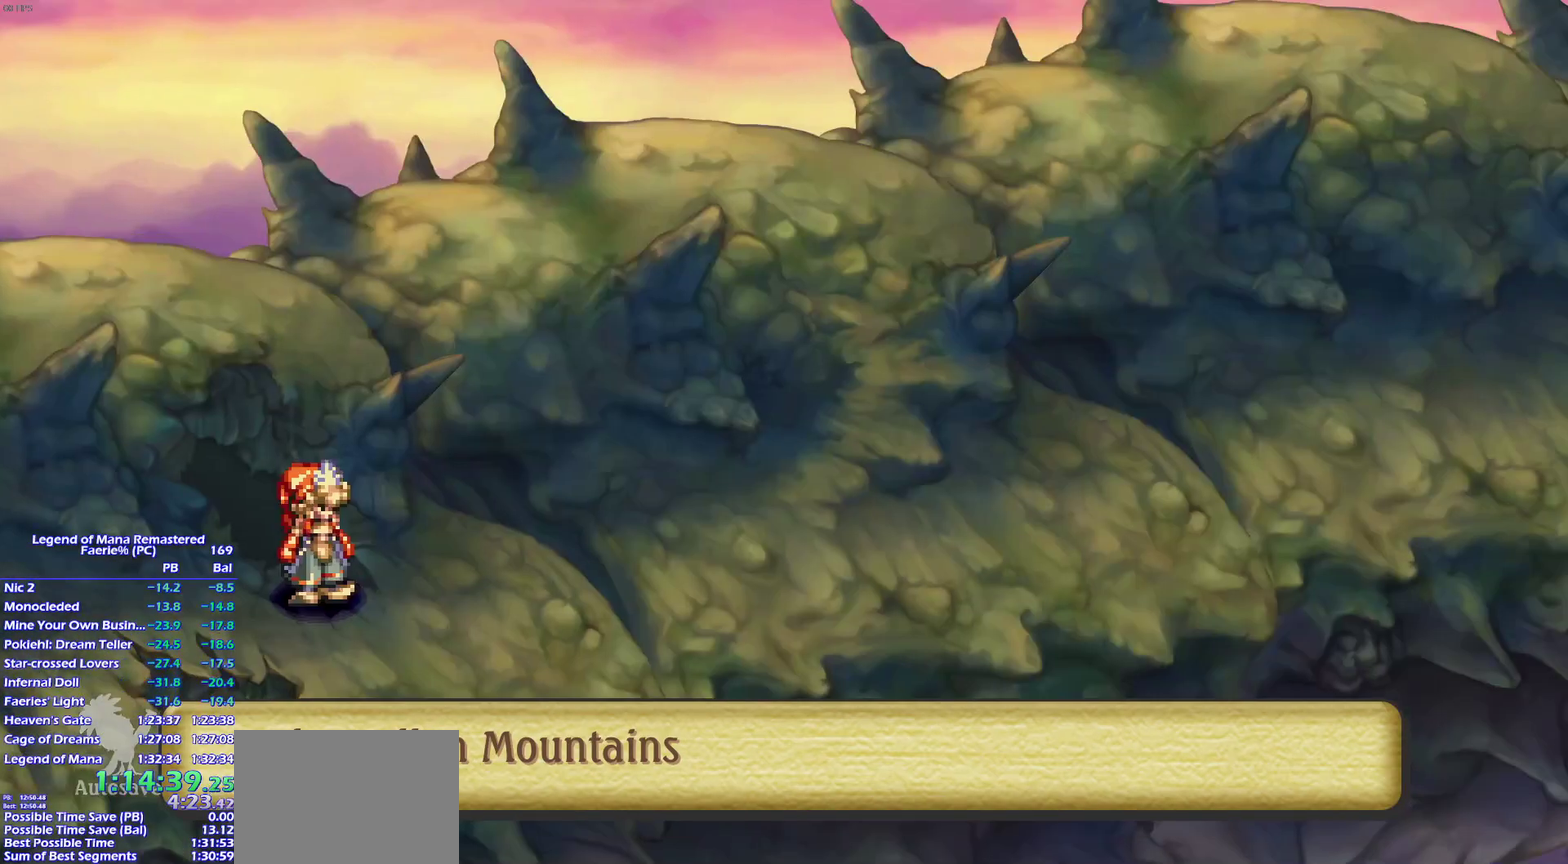
{"buttons": ["DPAD_UP", "DPAD_RIGHT"], "left_stick": "center", "right_stick": "center", "events": []}
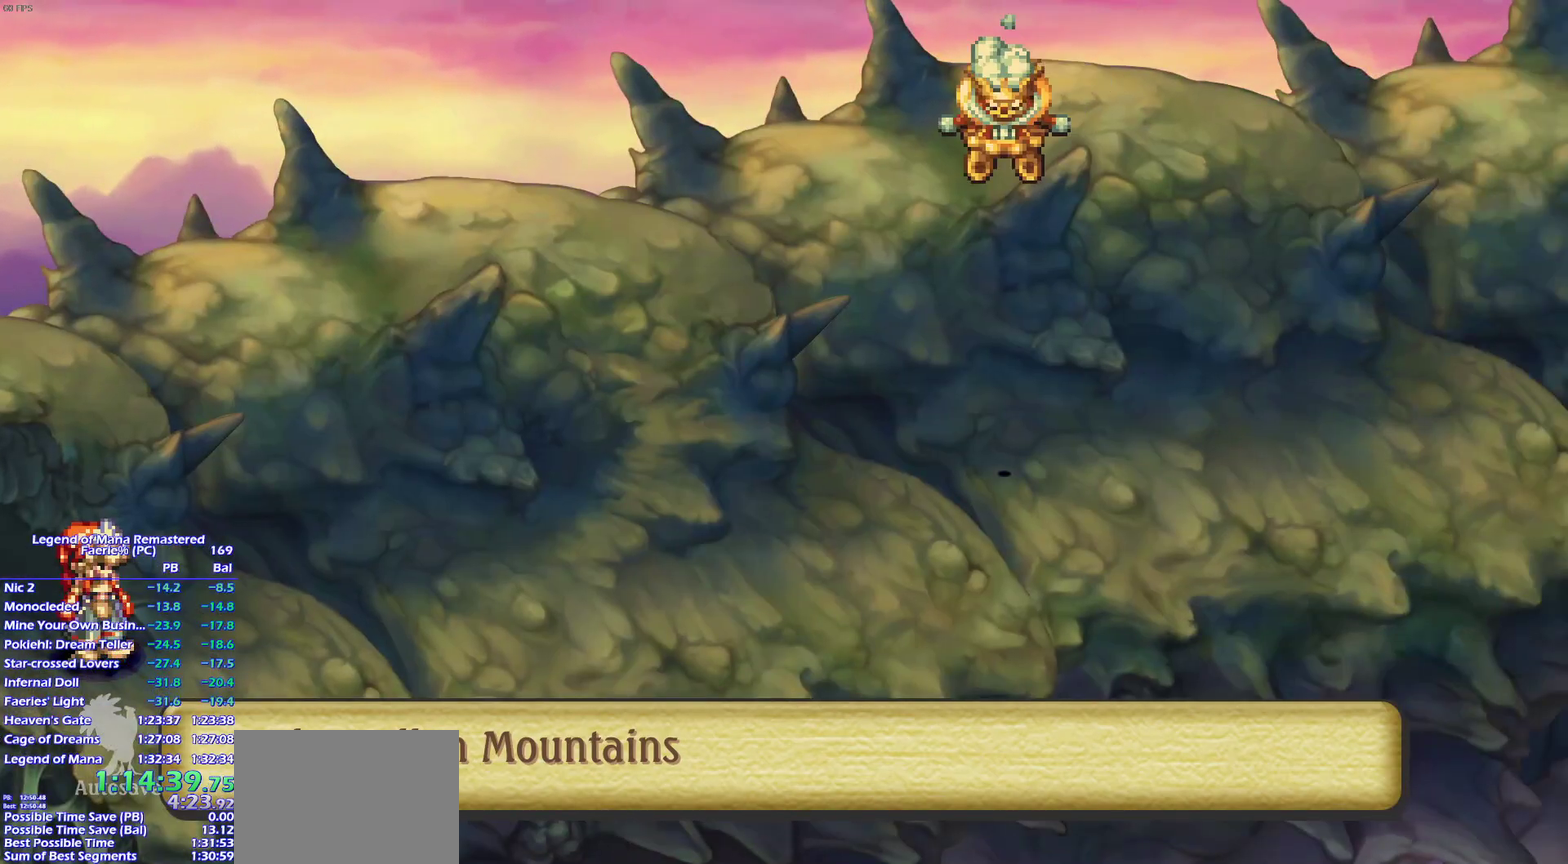
{"buttons": ["DPAD_UP", "DPAD_RIGHT"], "left_stick": "center", "right_stick": "center", "events": []}
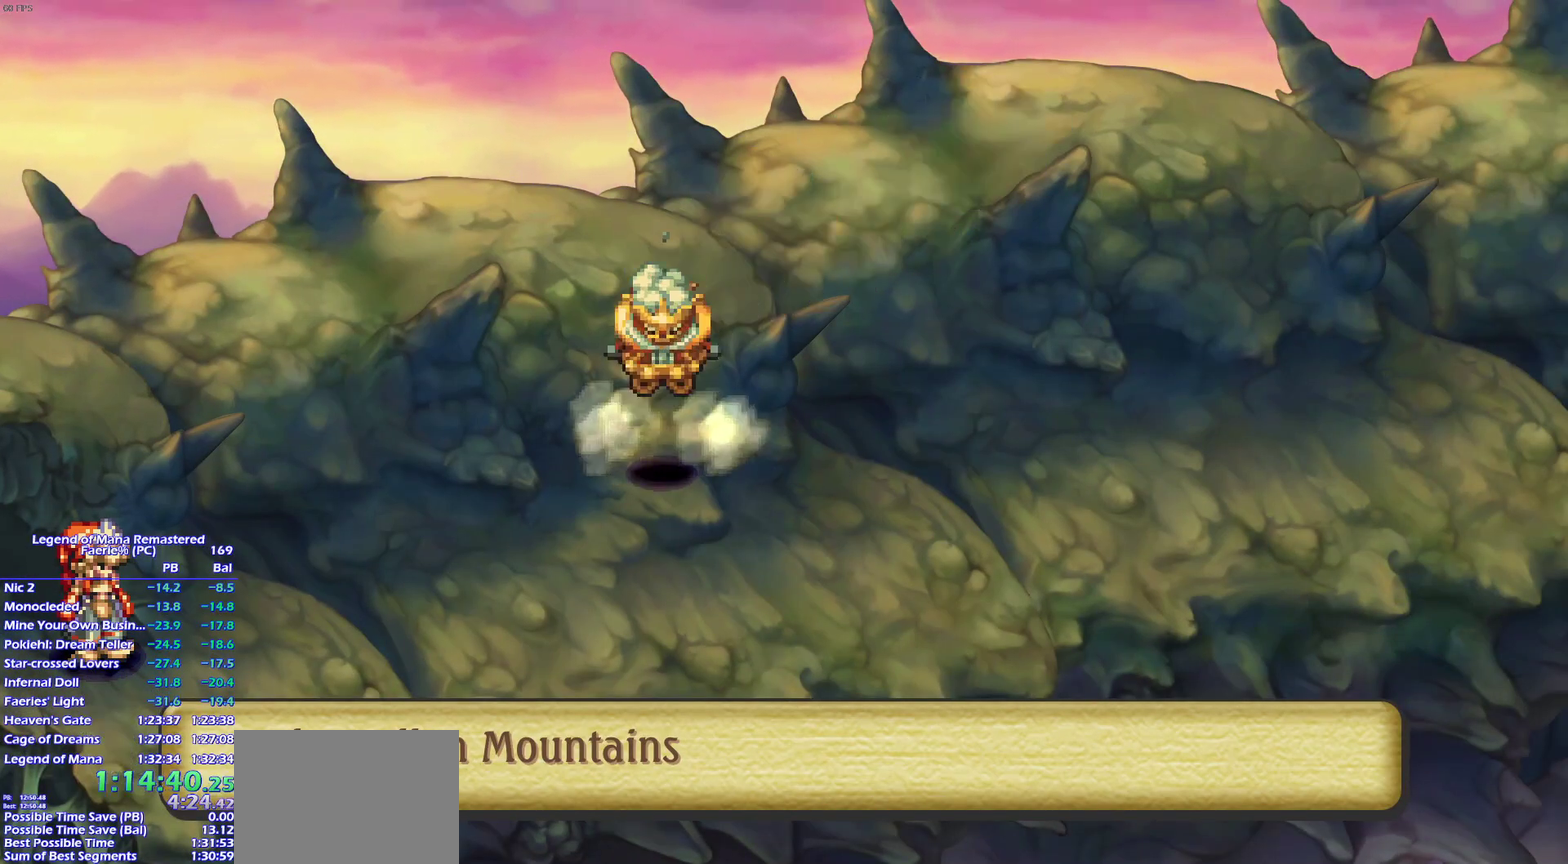
{"buttons": ["DPAD_UP", "DPAD_RIGHT"], "left_stick": "center", "right_stick": "center", "events": []}
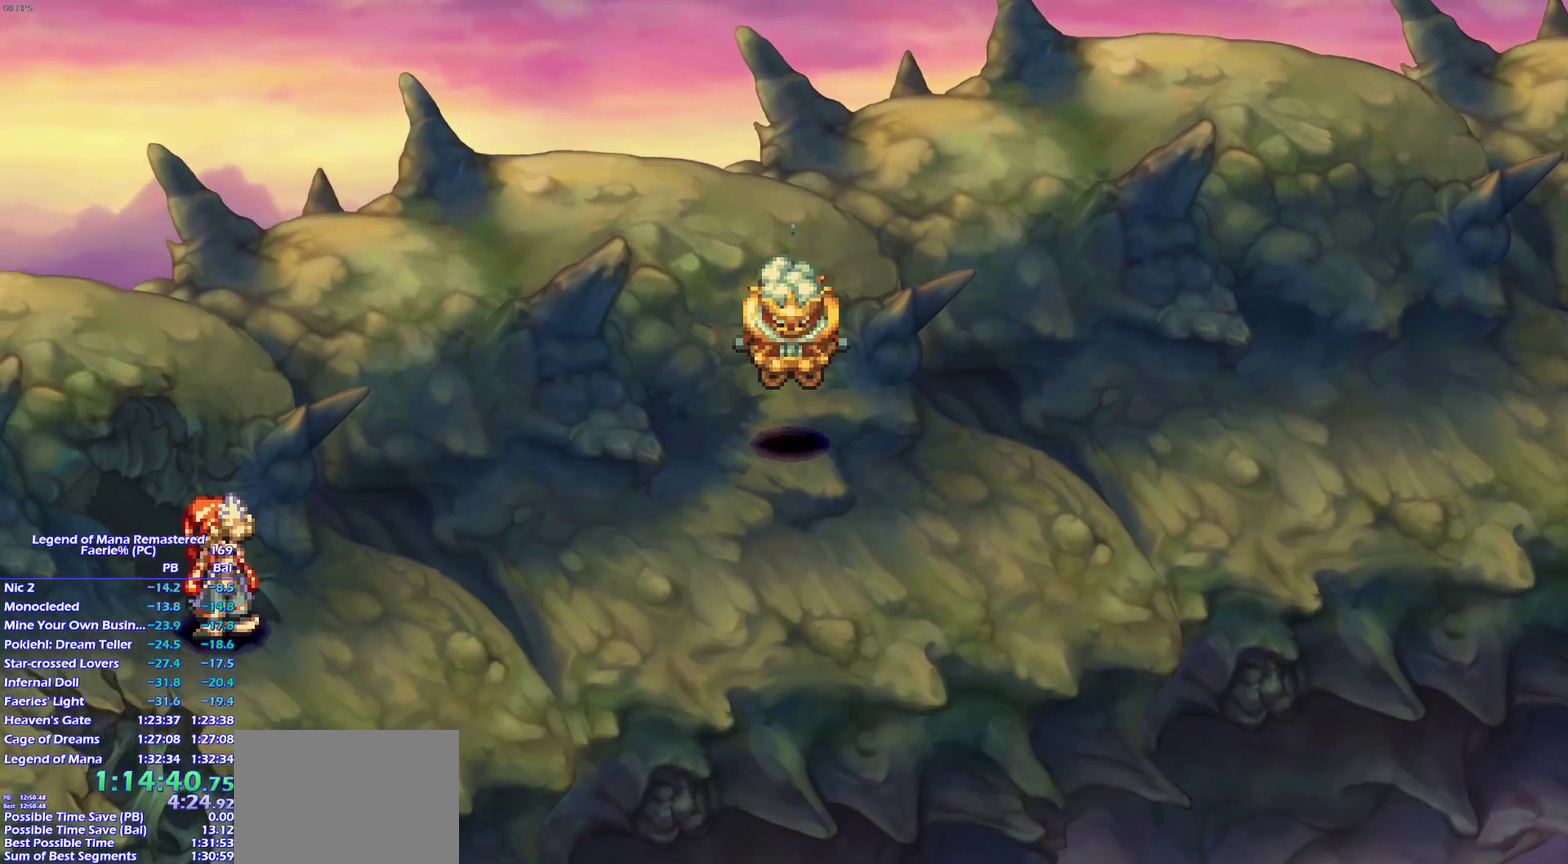
{"buttons": ["DPAD_UP", "DPAD_RIGHT"], "left_stick": "center", "right_stick": "center", "events": []}
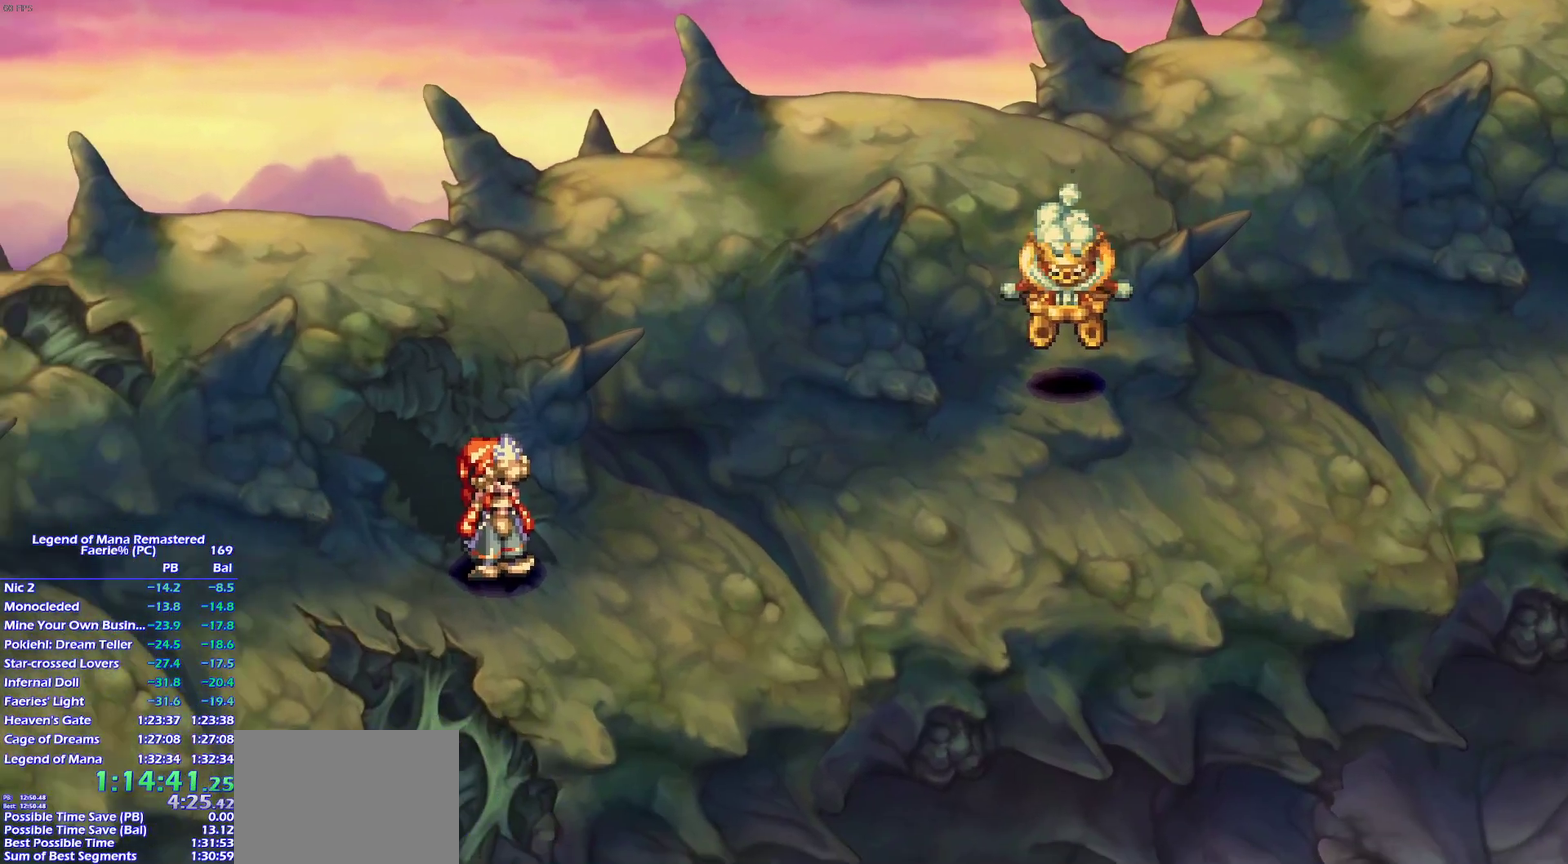
{"buttons": ["DPAD_UP", "DPAD_RIGHT"], "left_stick": "center", "right_stick": "center", "events": []}
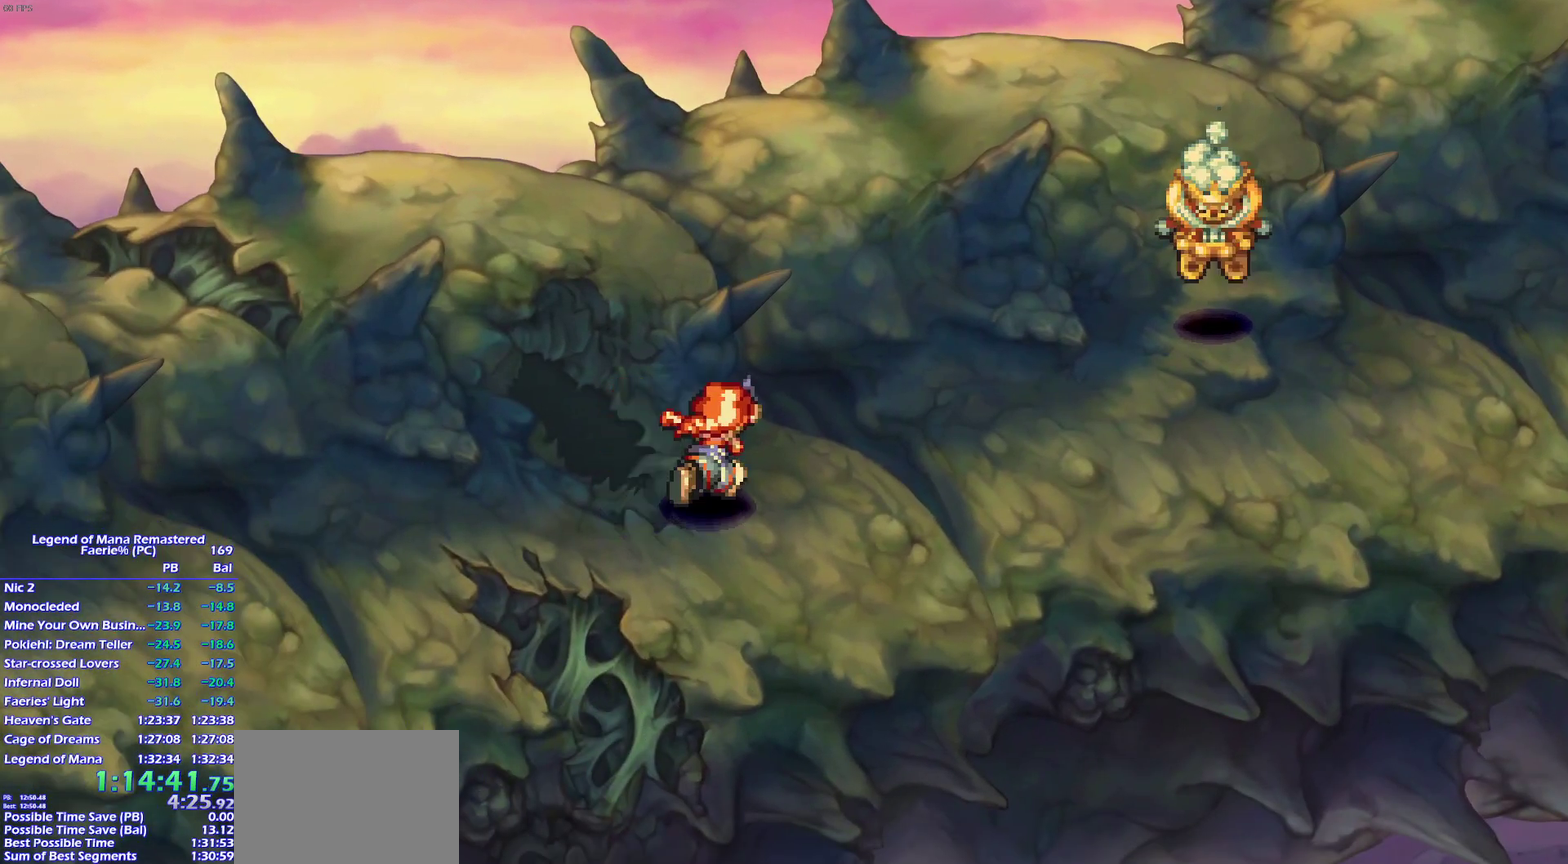
{"buttons": ["DPAD_UP", "DPAD_RIGHT"], "left_stick": "center", "right_stick": "center", "events": []}
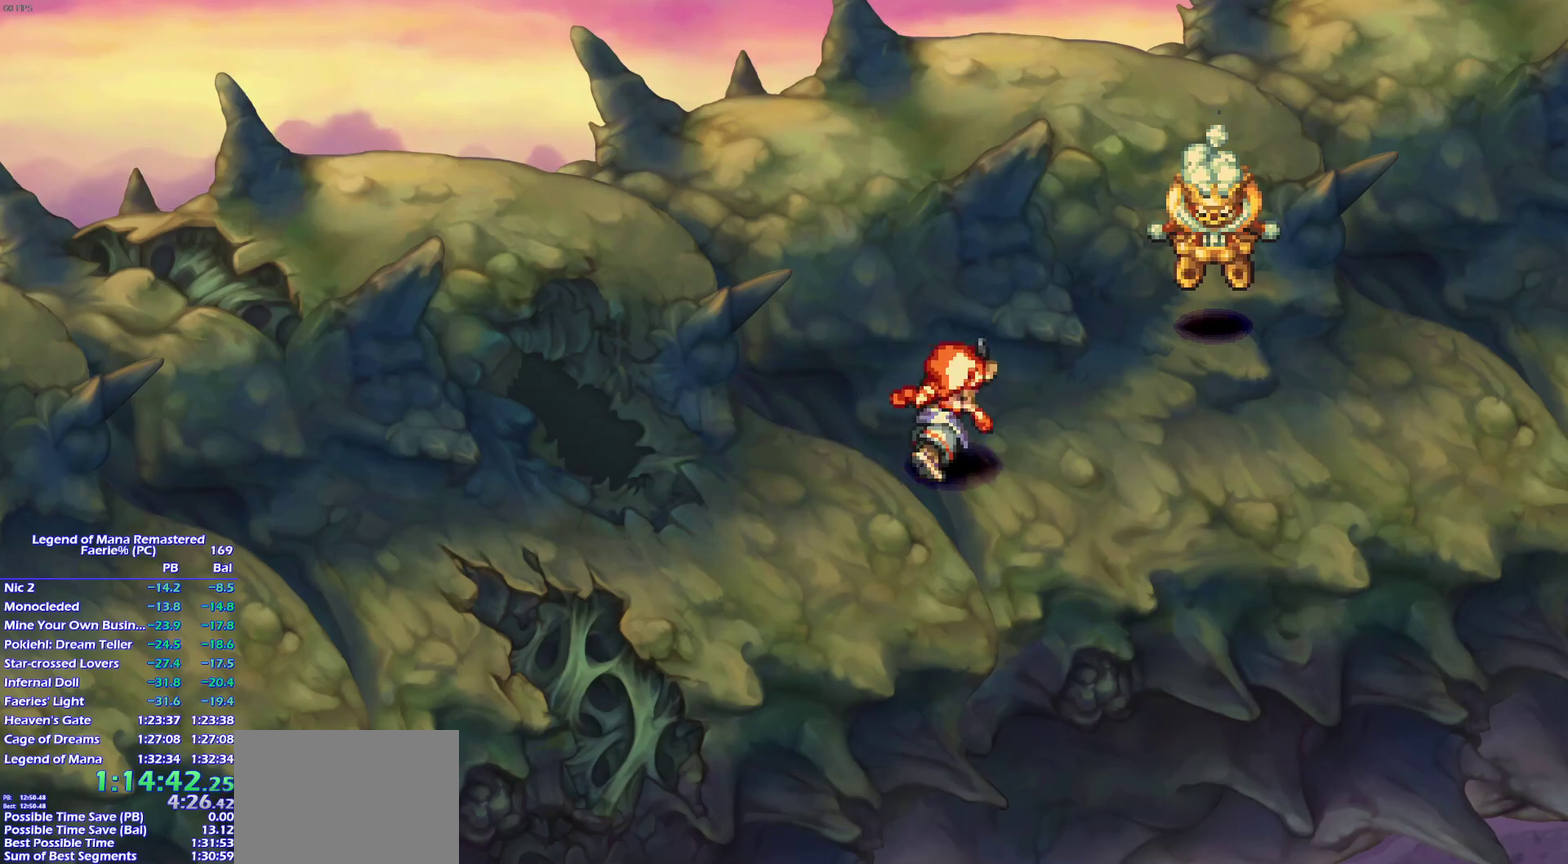
{"buttons": ["DPAD_UP", "DPAD_RIGHT"], "left_stick": "center", "right_stick": "center", "events": []}
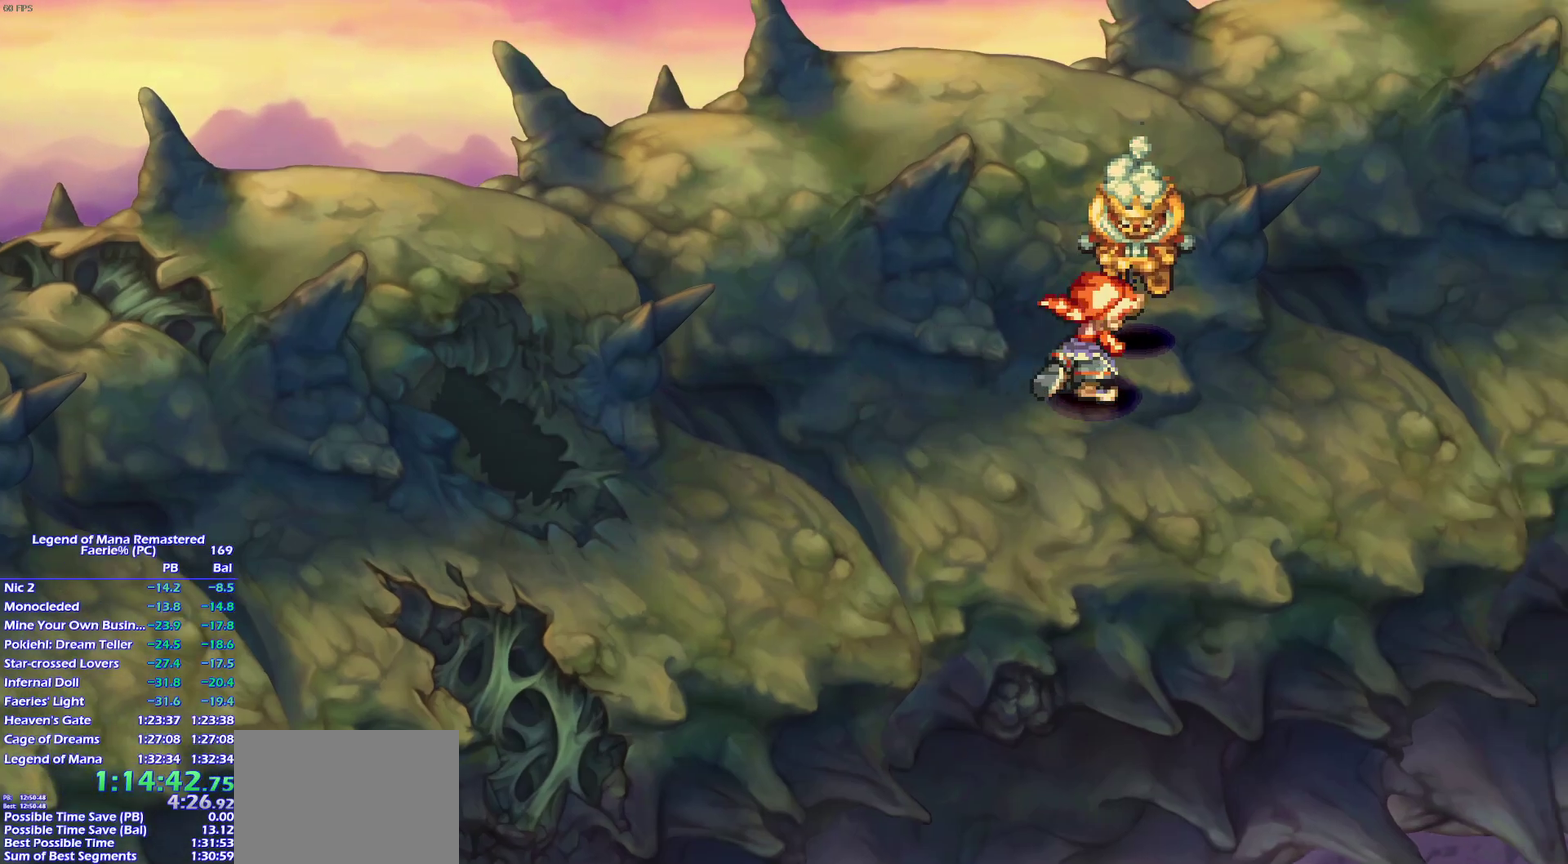
{"buttons": ["R2"], "left_stick": "up-right", "right_stick": "center", "events": [[167, "DPAD_UP", "up"], [183, "DPAD_RIGHT", "up"], [200, "R2", "down"], [317, "left_stick", "up-right"], [417, "left_stick", "right"], [500, "left_stick", "up-right"]]}
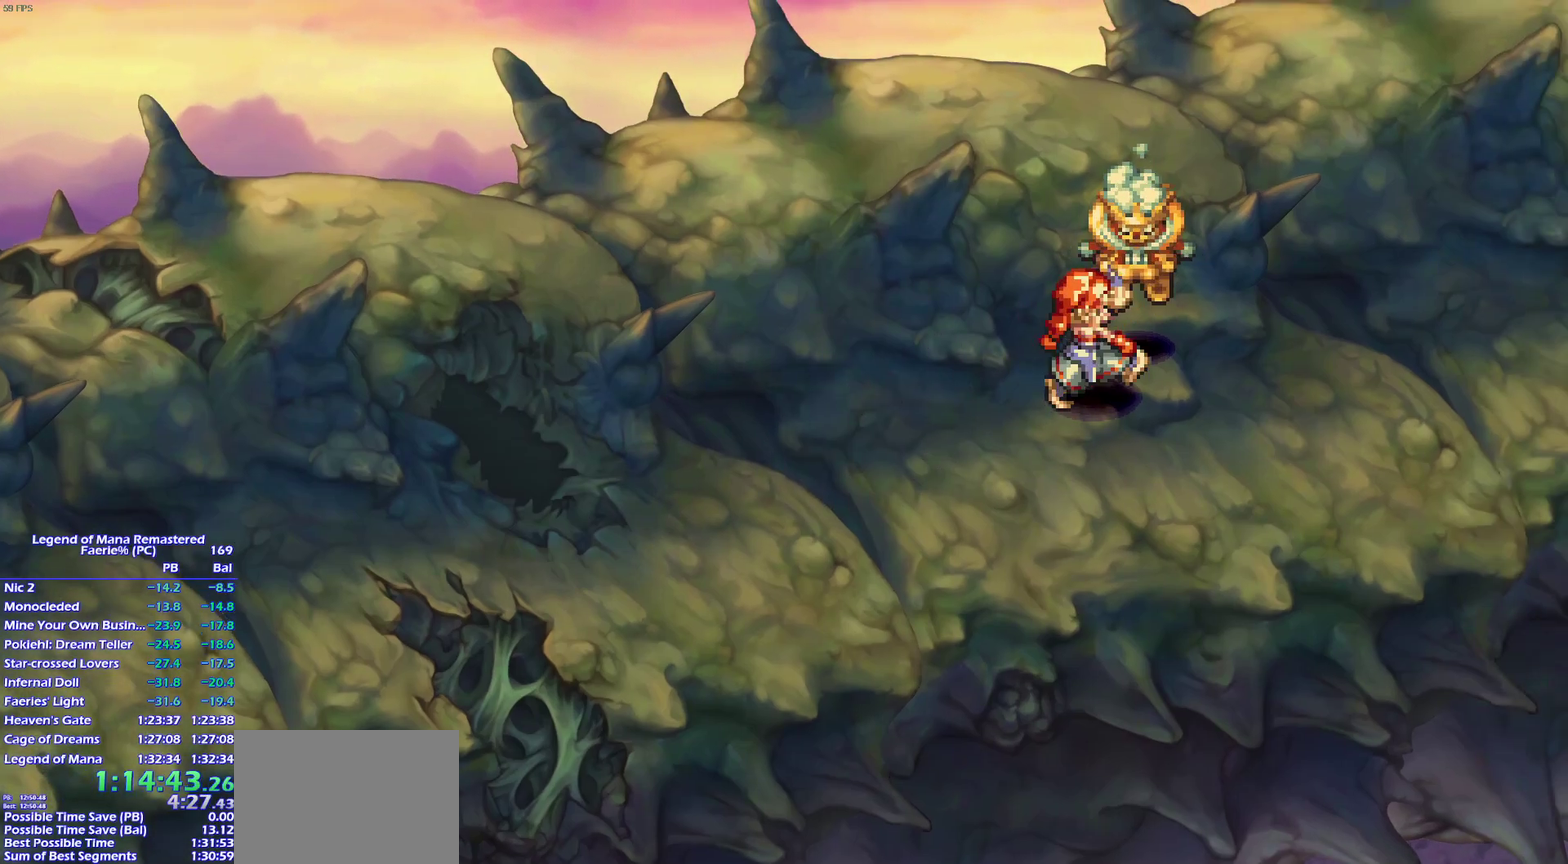
{"buttons": ["R2"], "left_stick": "up-right", "right_stick": "center", "events": [[67, "left_stick", "right"], [283, "left_stick", "up"], [500, "left_stick", "up-right"]]}